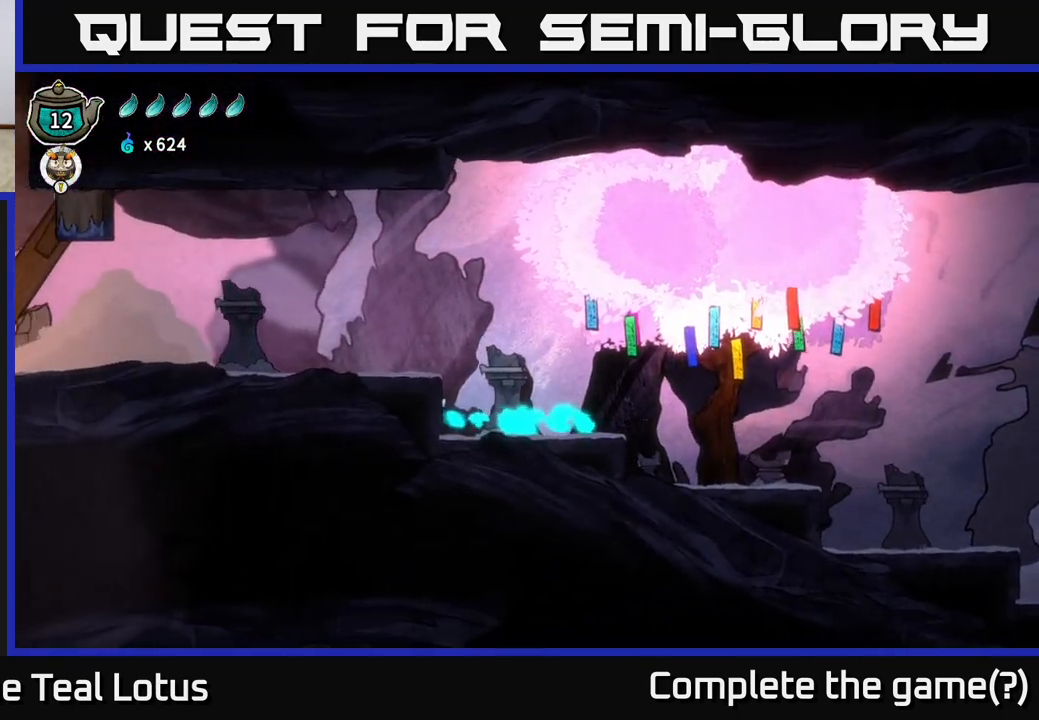
Gameplay with a controller (Xbox layout); each line is a JSON object with the inputs held at the frame after it. "events" lists button and stick changes between this image and that frame as [ms after this image, input, new state], when the widget could be followed in between.
{"buttons": ["A"], "left_stick": "left", "right_stick": "center", "events": [[200, "A", "up"], [217, "R2", "up"], [233, "A", "down"]]}
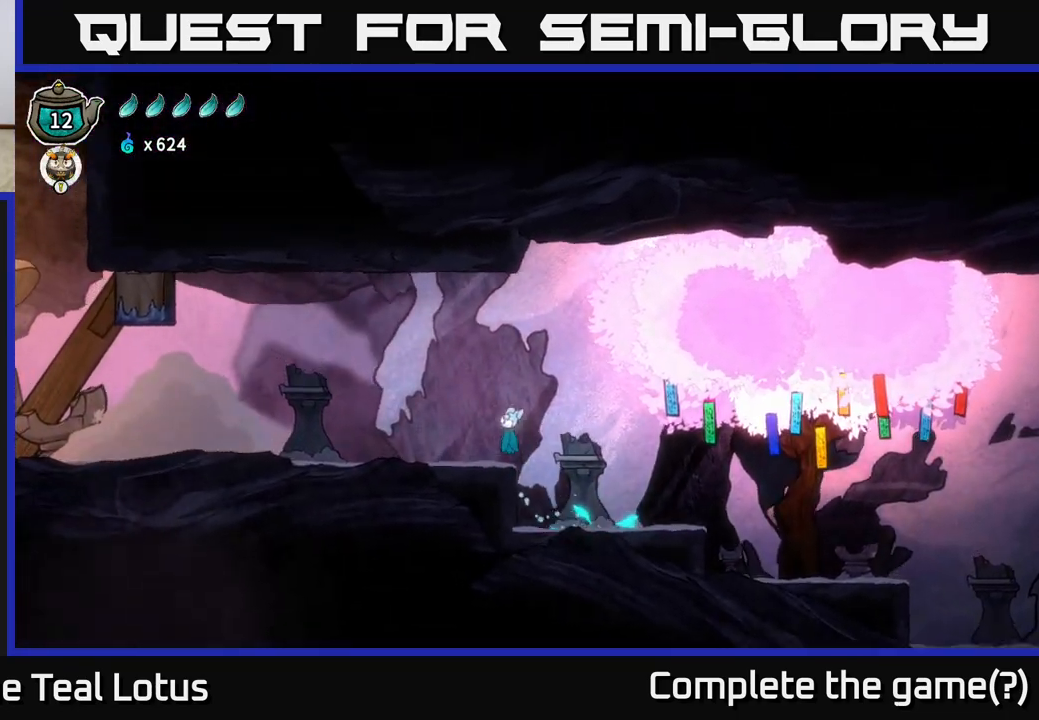
{"buttons": ["A", "R2"], "left_stick": "left", "right_stick": "center", "events": [[17, "A", "up"], [317, "R2", "down"], [467, "A", "down"]]}
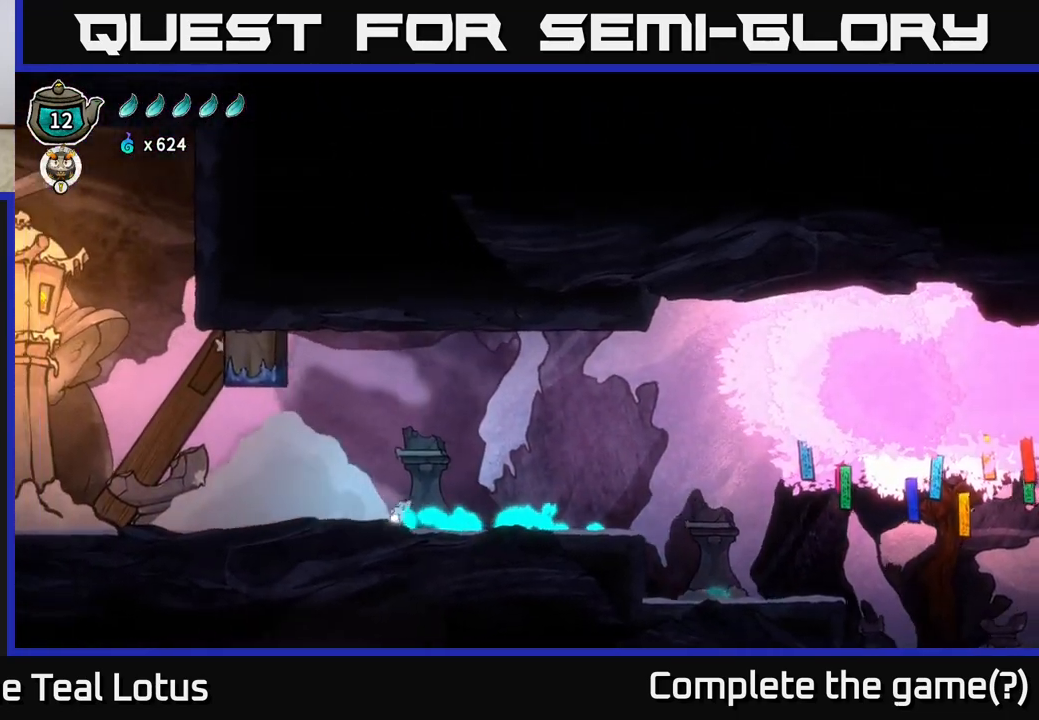
{"buttons": [], "left_stick": "left", "right_stick": "center", "events": [[350, "A", "up"], [383, "R2", "up"]]}
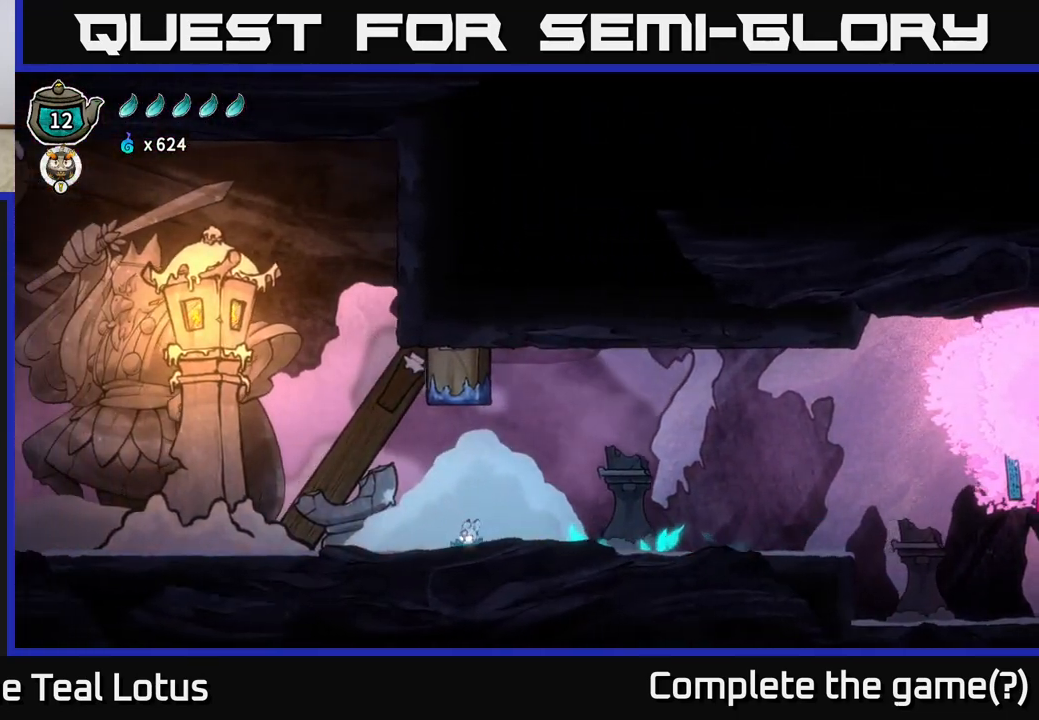
{"buttons": [], "left_stick": "left", "right_stick": "center", "events": [[17, "A", "down"], [133, "left_stick", "up"], [233, "X", "down"], [283, "A", "up"], [317, "left_stick", "left"], [367, "X", "up"]]}
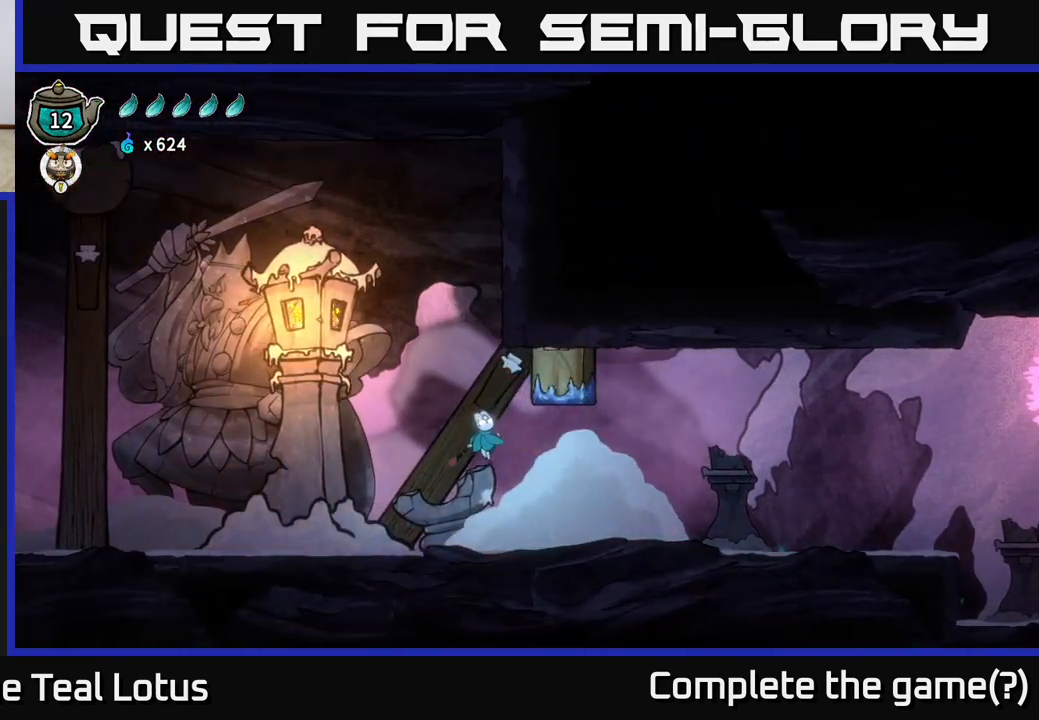
{"buttons": [], "left_stick": "center", "right_stick": "center", "events": [[267, "left_stick", "center"]]}
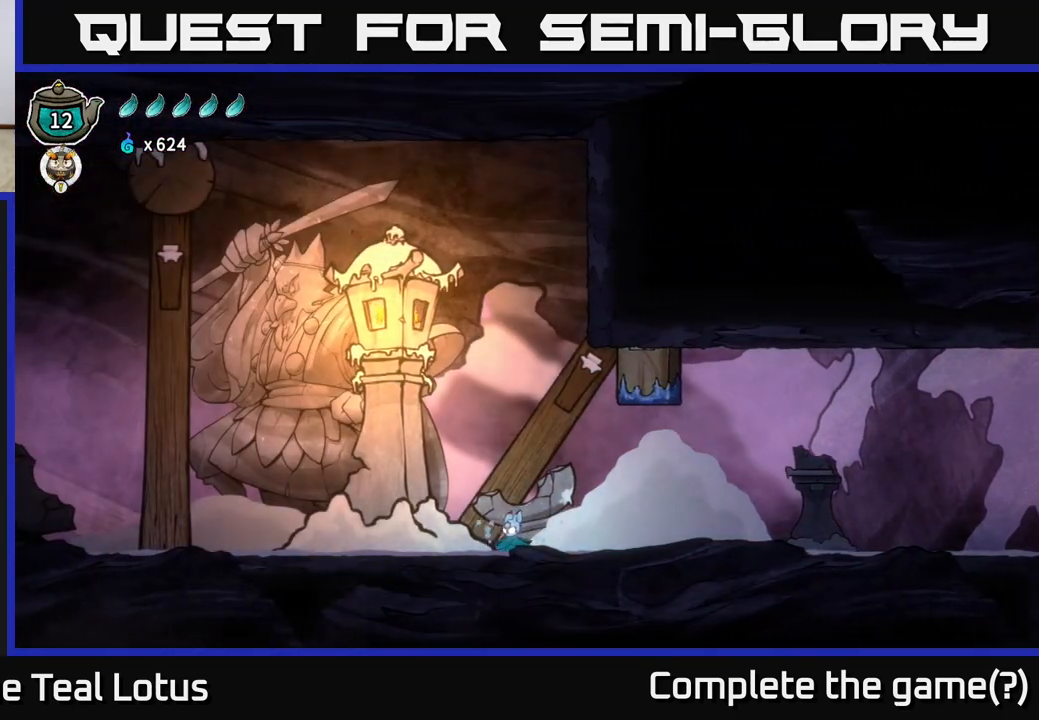
{"buttons": [], "left_stick": "right", "right_stick": "center", "events": [[417, "left_stick", "right"]]}
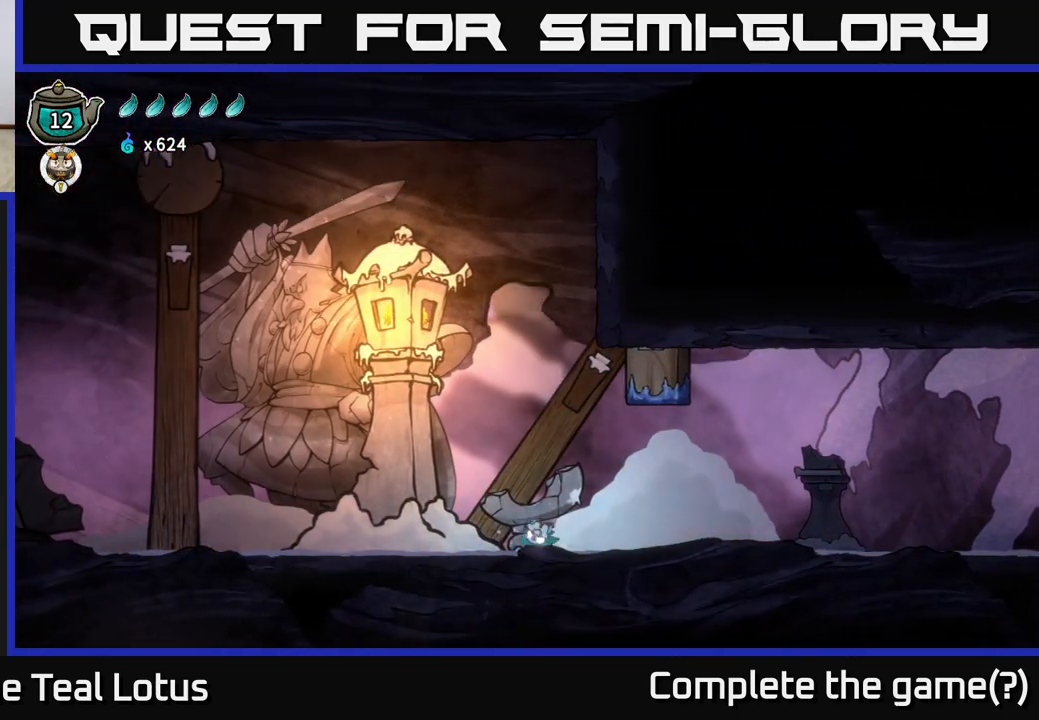
{"buttons": [], "left_stick": "left", "right_stick": "center", "events": [[400, "left_stick", "left"]]}
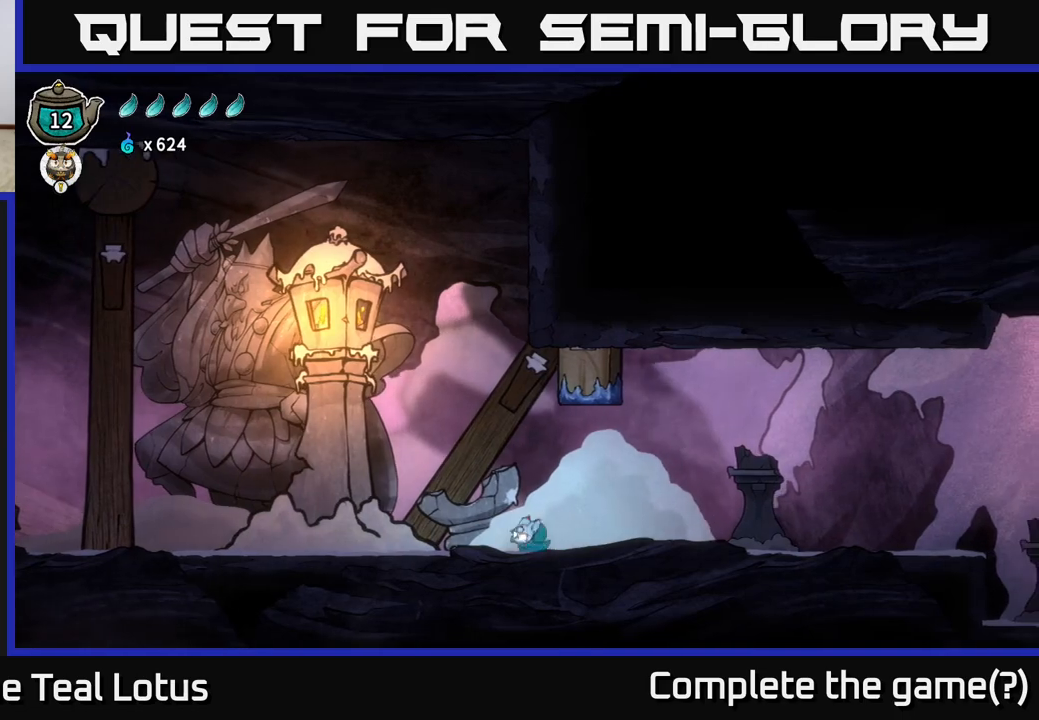
{"buttons": ["R2"], "left_stick": "left", "right_stick": "center", "events": [[67, "R2", "down"], [333, "A", "down"], [500, "A", "up"]]}
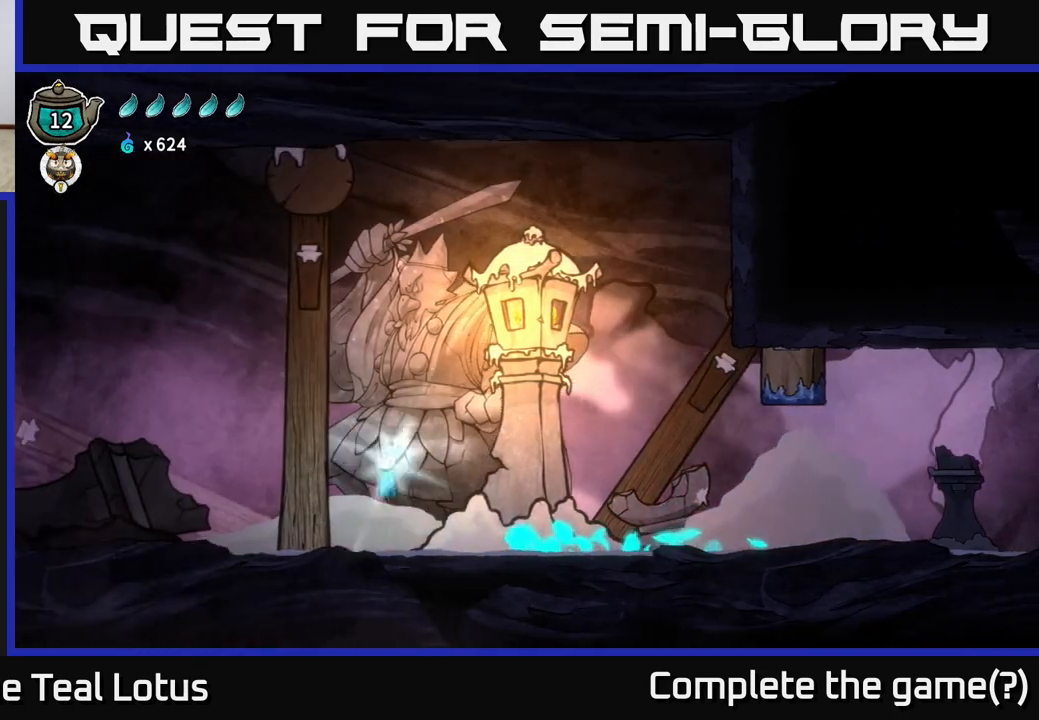
{"buttons": [], "left_stick": "left", "right_stick": "center", "events": [[17, "R2", "up"]]}
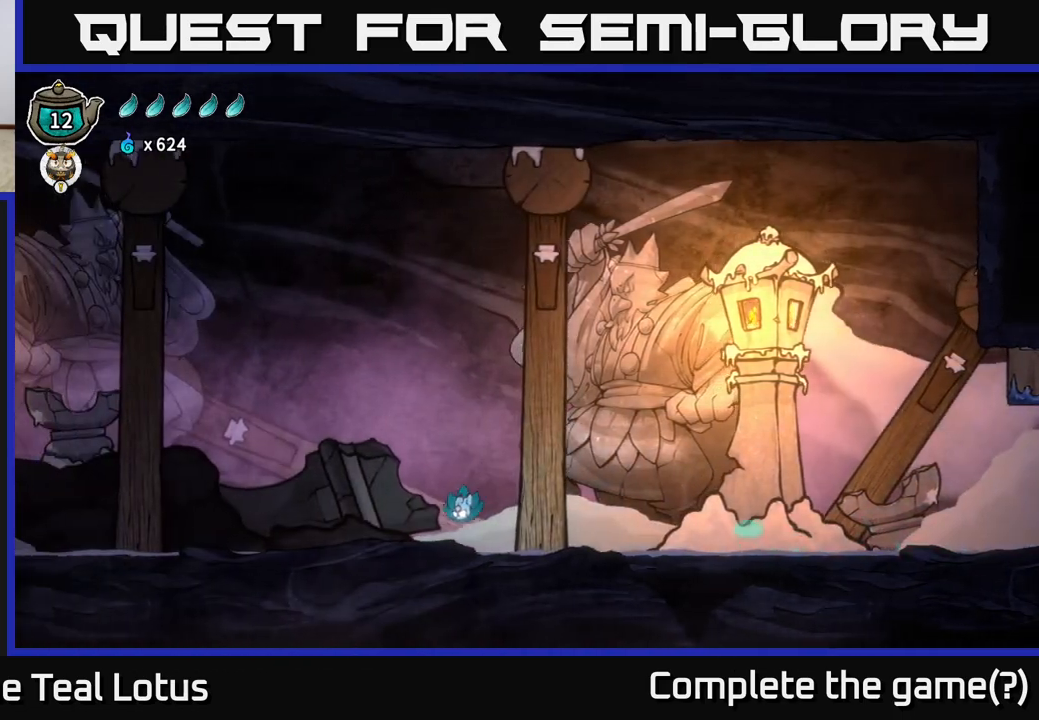
{"buttons": ["A", "R2"], "left_stick": "left", "right_stick": "center", "events": [[233, "R2", "down"], [367, "A", "down"]]}
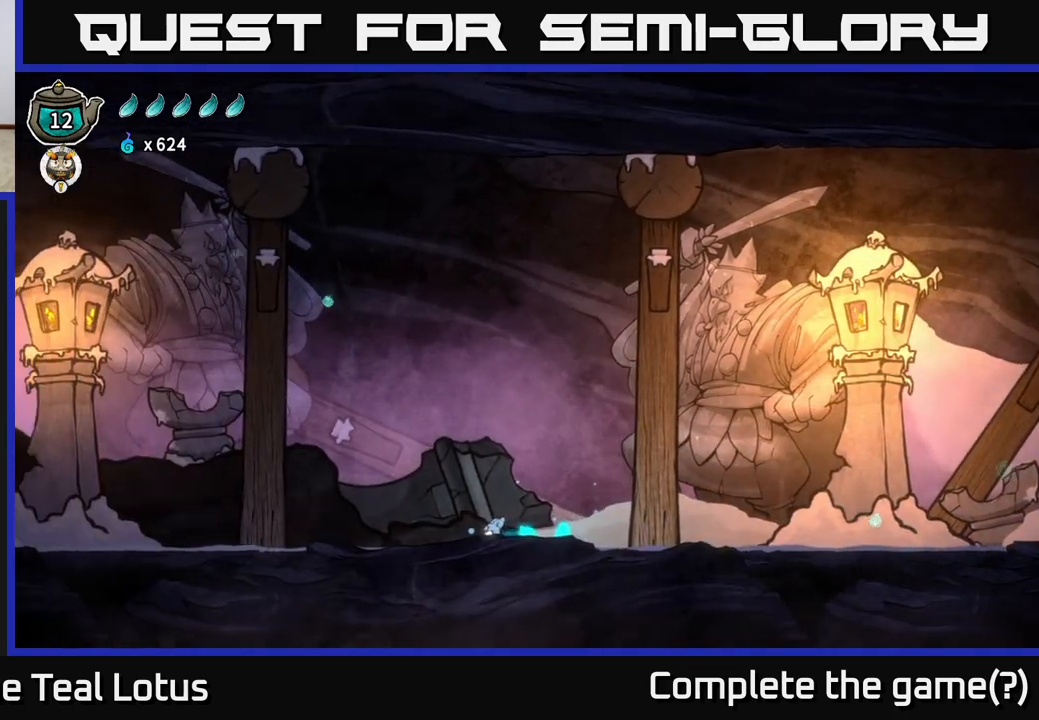
{"buttons": [], "left_stick": "right", "right_stick": "center", "events": [[250, "A", "up"], [267, "R2", "up"], [367, "left_stick", "center"], [467, "left_stick", "right"]]}
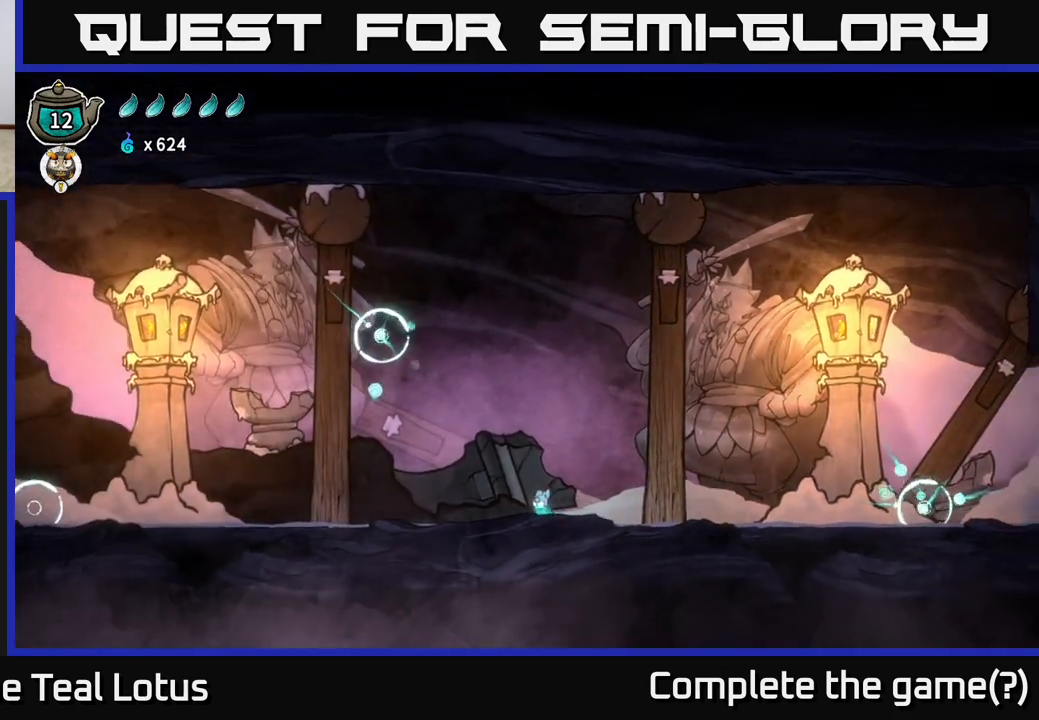
{"buttons": [], "left_stick": "right", "right_stick": "center", "events": []}
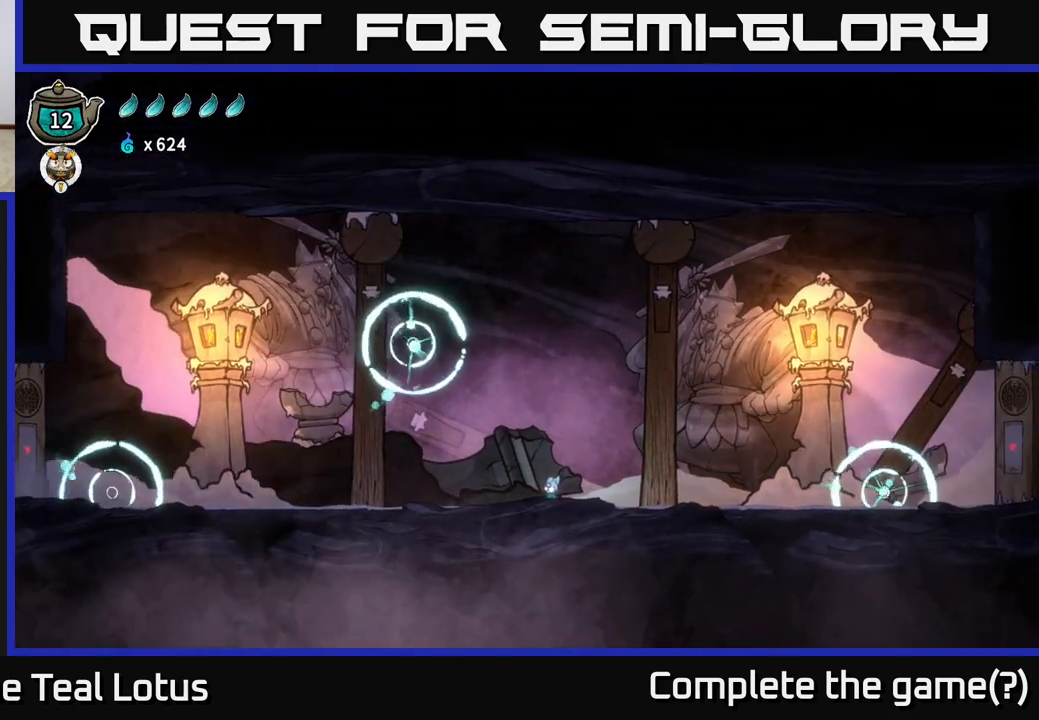
{"buttons": [], "left_stick": "right", "right_stick": "center", "events": [[233, "left_stick", "center"], [350, "left_stick", "right"]]}
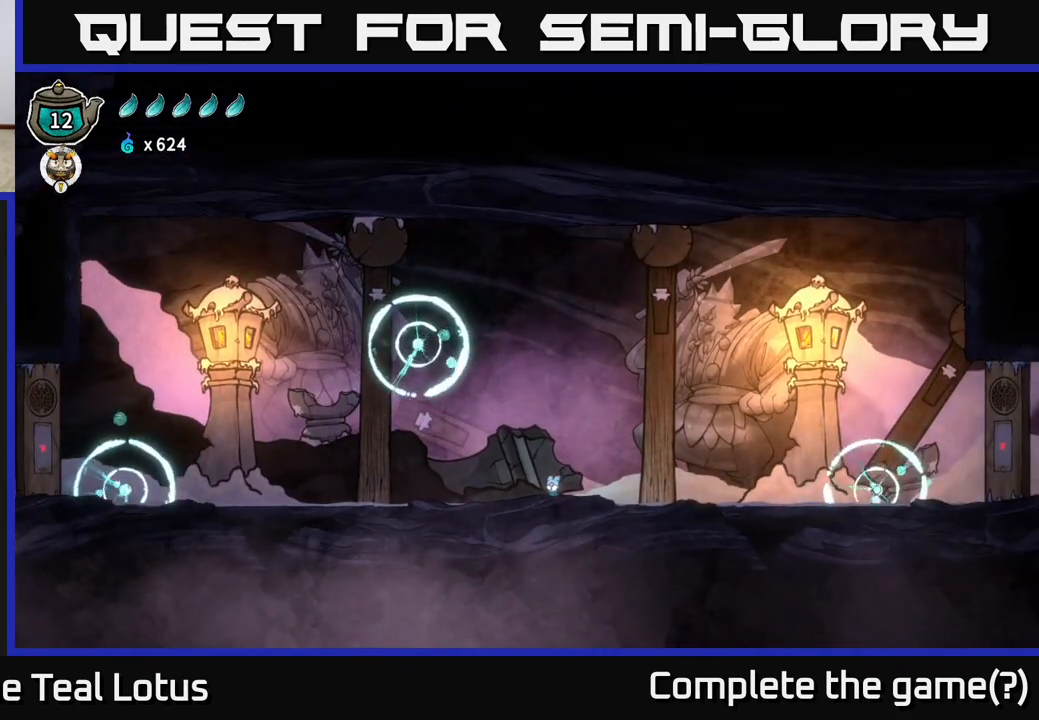
{"buttons": ["R2"], "left_stick": "right", "right_stick": "center", "events": [[283, "R2", "down"]]}
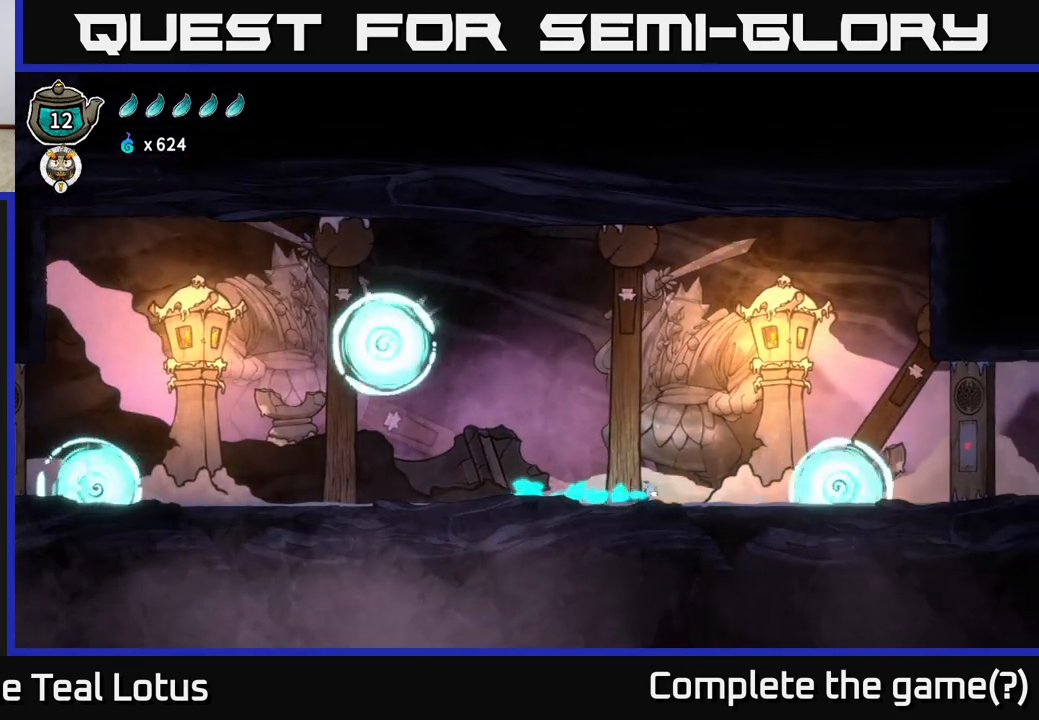
{"buttons": ["A", "X", "R2"], "left_stick": "right", "right_stick": "center", "events": [[17, "R2", "up"], [283, "R2", "down"], [433, "A", "down"], [467, "X", "down"]]}
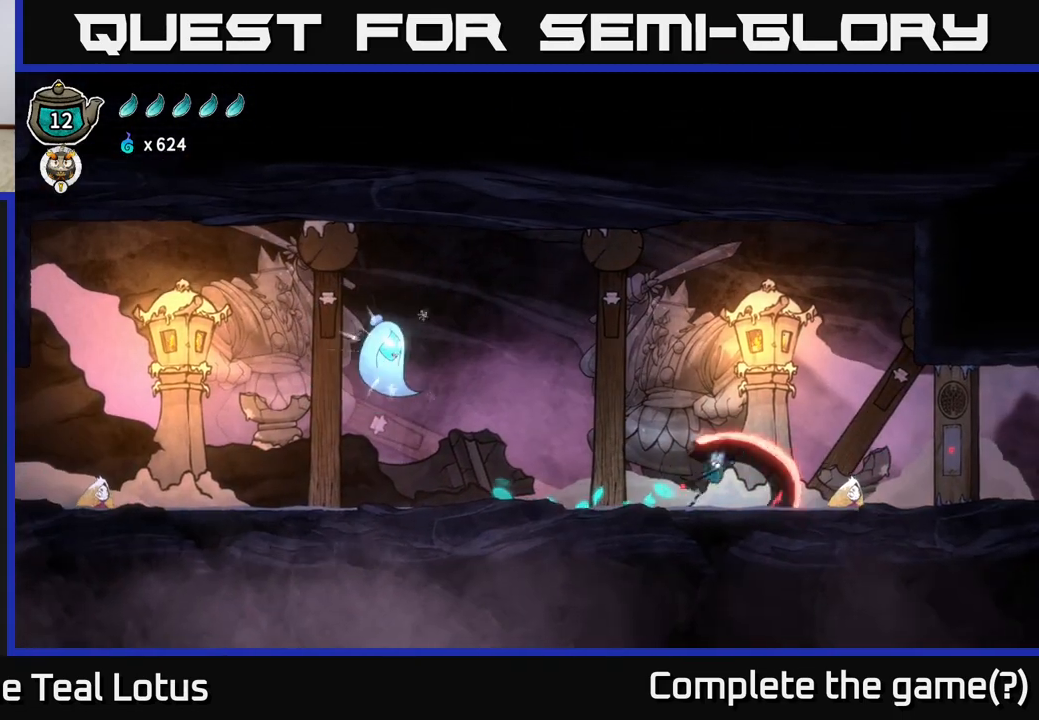
{"buttons": [], "left_stick": "right", "right_stick": "center", "events": [[33, "R2", "up"], [117, "X", "up"], [167, "A", "up"], [233, "left_stick", "center"], [350, "left_stick", "right"]]}
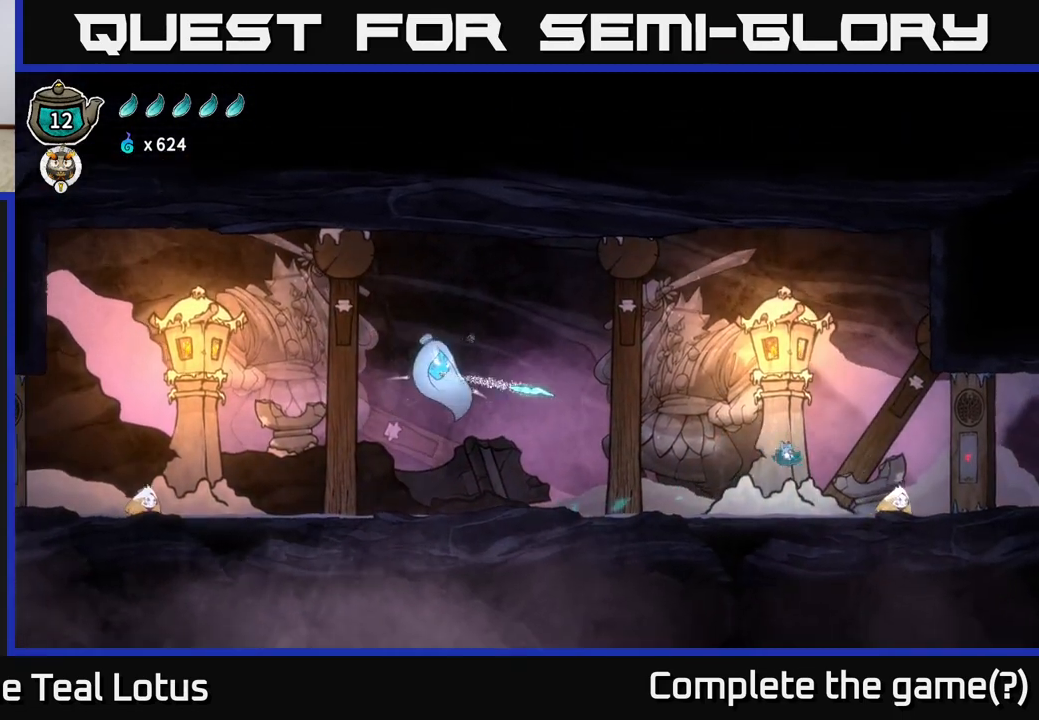
{"buttons": [], "left_stick": "right", "right_stick": "center", "events": [[200, "X", "down"], [367, "X", "up"]]}
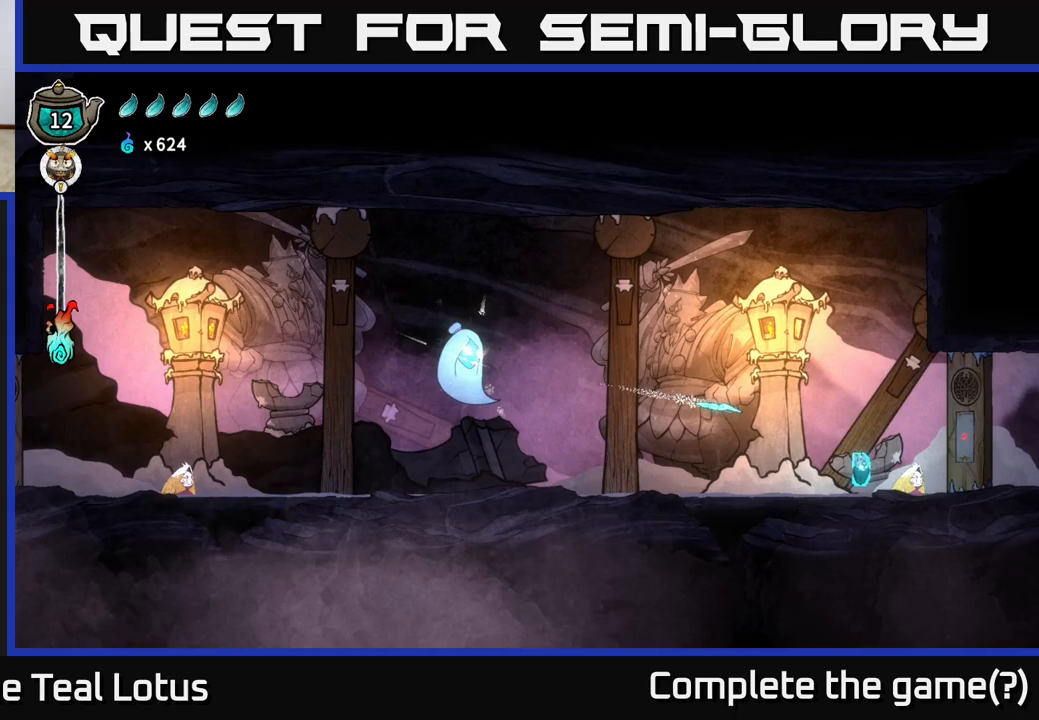
{"buttons": [], "left_stick": "right", "right_stick": "center", "events": [[67, "X", "down"], [117, "left_stick", "center"], [233, "X", "up"], [267, "left_stick", "left"], [350, "X", "down"], [383, "left_stick", "center"], [483, "left_stick", "right"], [500, "X", "up"]]}
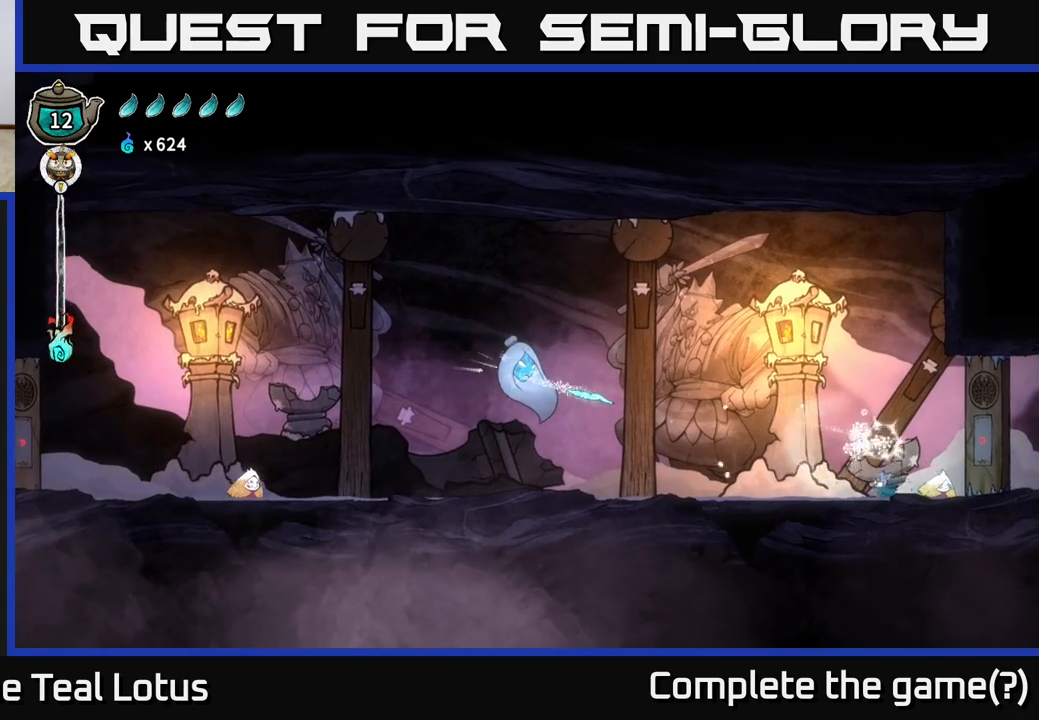
{"buttons": ["A"], "left_stick": "center", "right_stick": "center", "events": [[133, "left_stick", "center"], [300, "X", "down"], [467, "A", "down"], [483, "X", "up"]]}
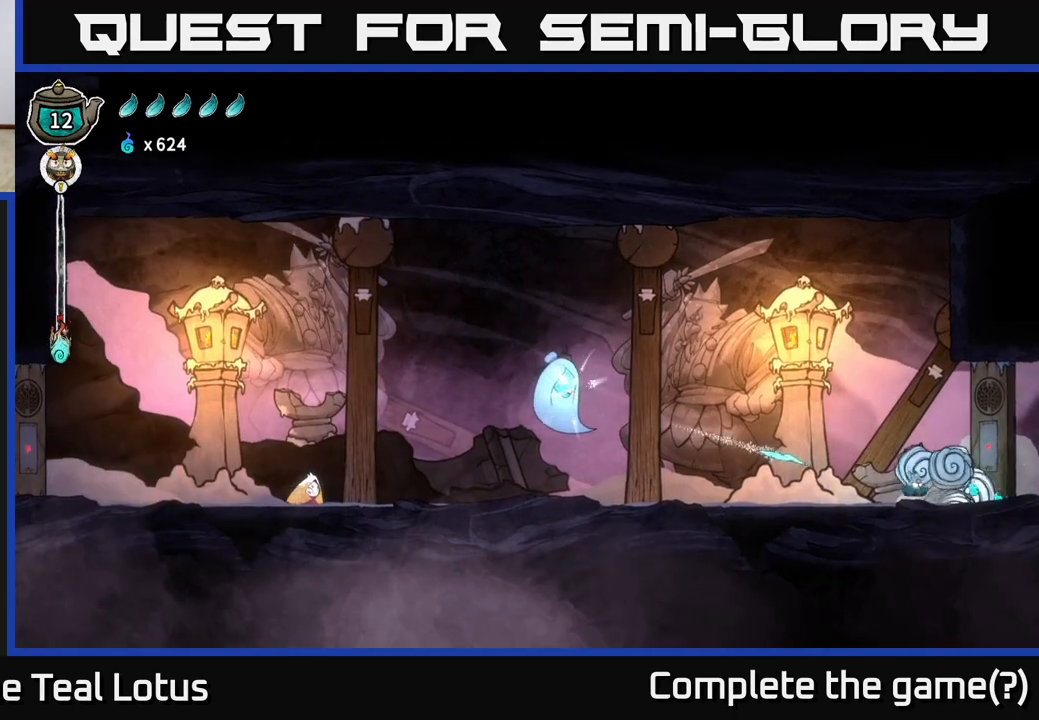
{"buttons": [], "left_stick": "center", "right_stick": "center", "events": [[367, "left_stick", "left"], [400, "A", "up"], [483, "left_stick", "center"]]}
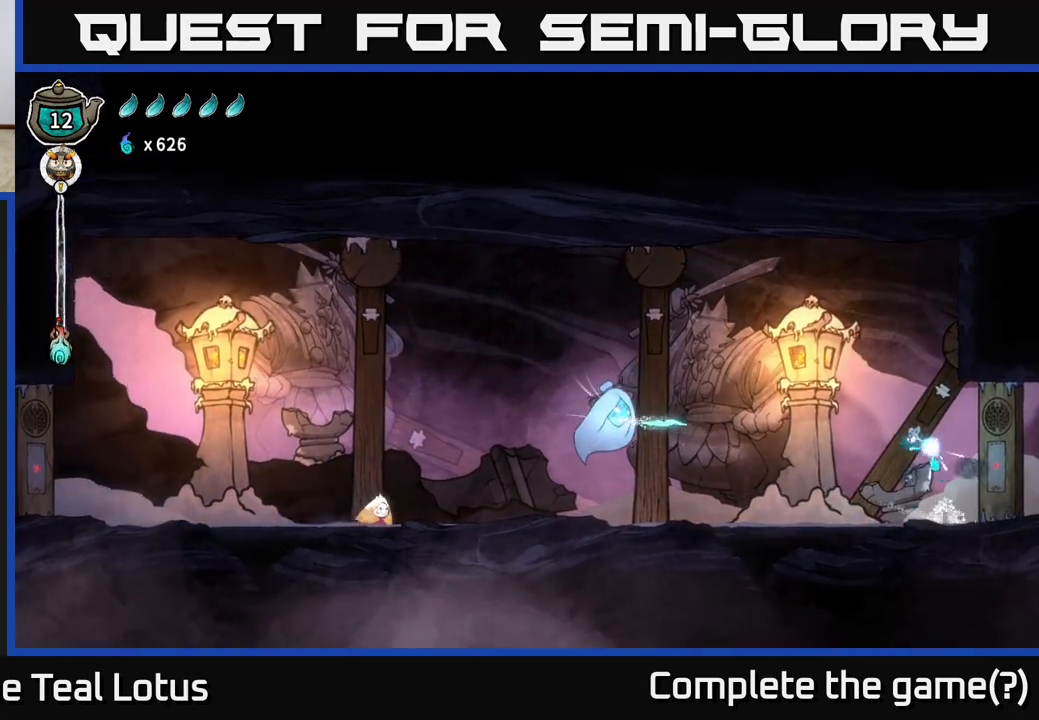
{"buttons": [], "left_stick": "left", "right_stick": "center", "events": [[17, "left_stick", "right"], [167, "left_stick", "left"]]}
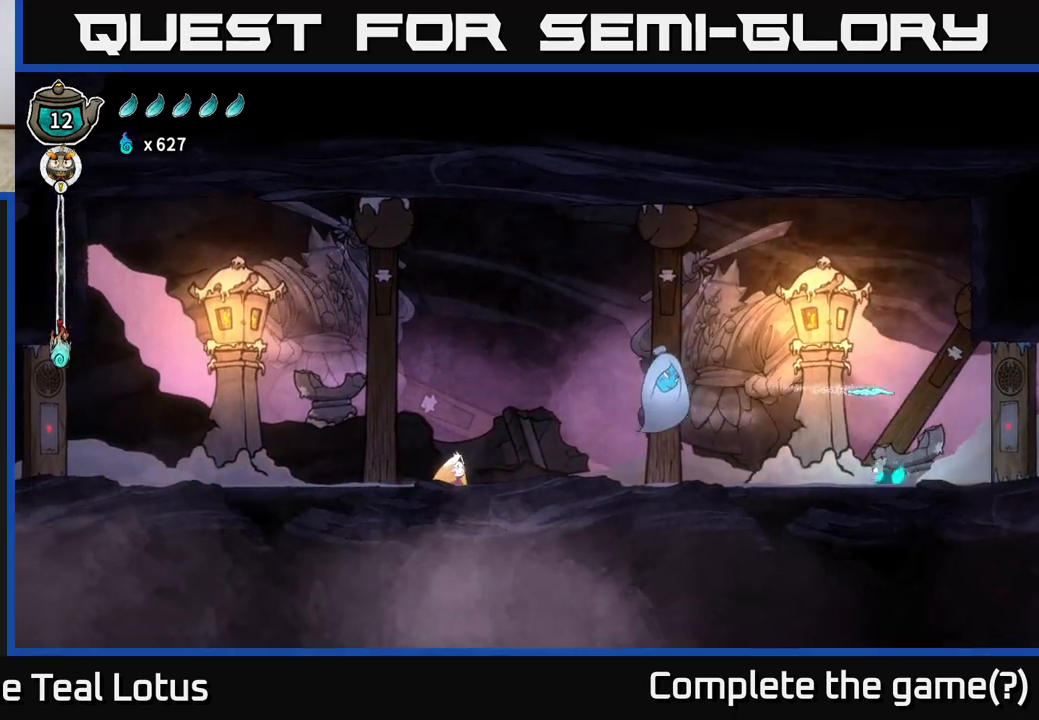
{"buttons": ["A"], "left_stick": "right", "right_stick": "center", "events": [[17, "R2", "down"], [117, "A", "down"], [267, "R2", "up"], [300, "X", "down"], [350, "left_stick", "right"], [450, "X", "up"]]}
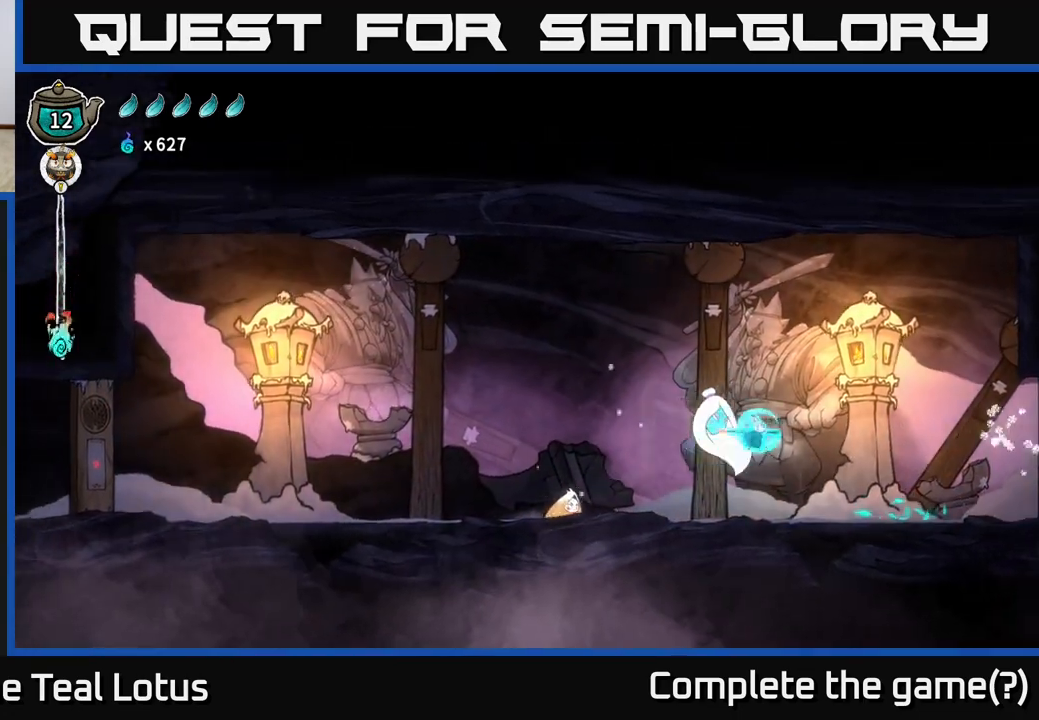
{"buttons": ["A"], "left_stick": "center", "right_stick": "center", "events": [[167, "A", "up"], [217, "left_stick", "left"], [250, "X", "down"], [383, "left_stick", "center"], [417, "X", "up"], [500, "A", "down"]]}
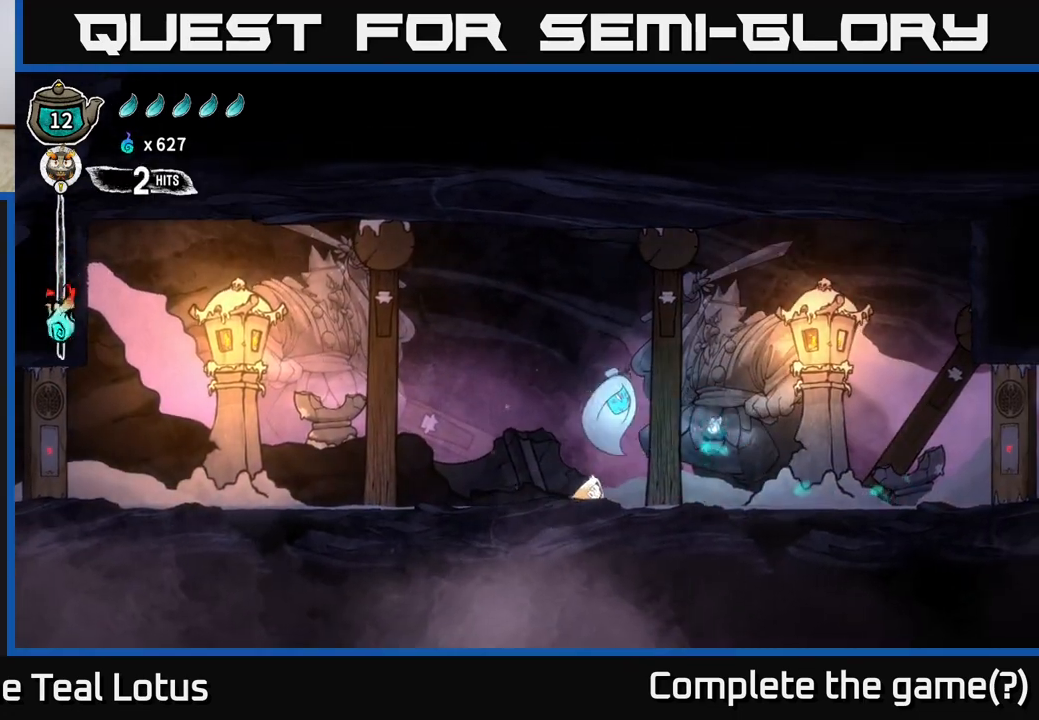
{"buttons": ["Y"], "left_stick": "left", "right_stick": "center", "events": [[17, "left_stick", "left"], [100, "A", "up"], [317, "Y", "down"], [333, "left_stick", "center"], [450, "left_stick", "left"]]}
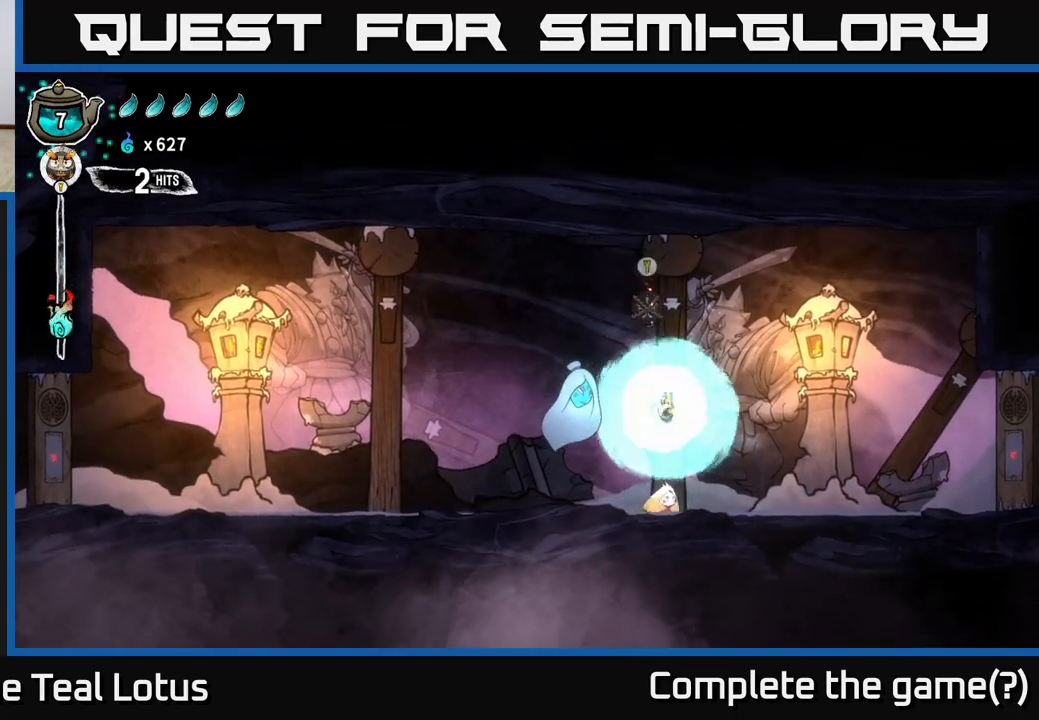
{"buttons": ["A"], "left_stick": "up-left", "right_stick": "center", "events": [[33, "Y", "up"], [133, "Y", "down"], [217, "Y", "up"], [450, "A", "down"], [483, "left_stick", "up-left"]]}
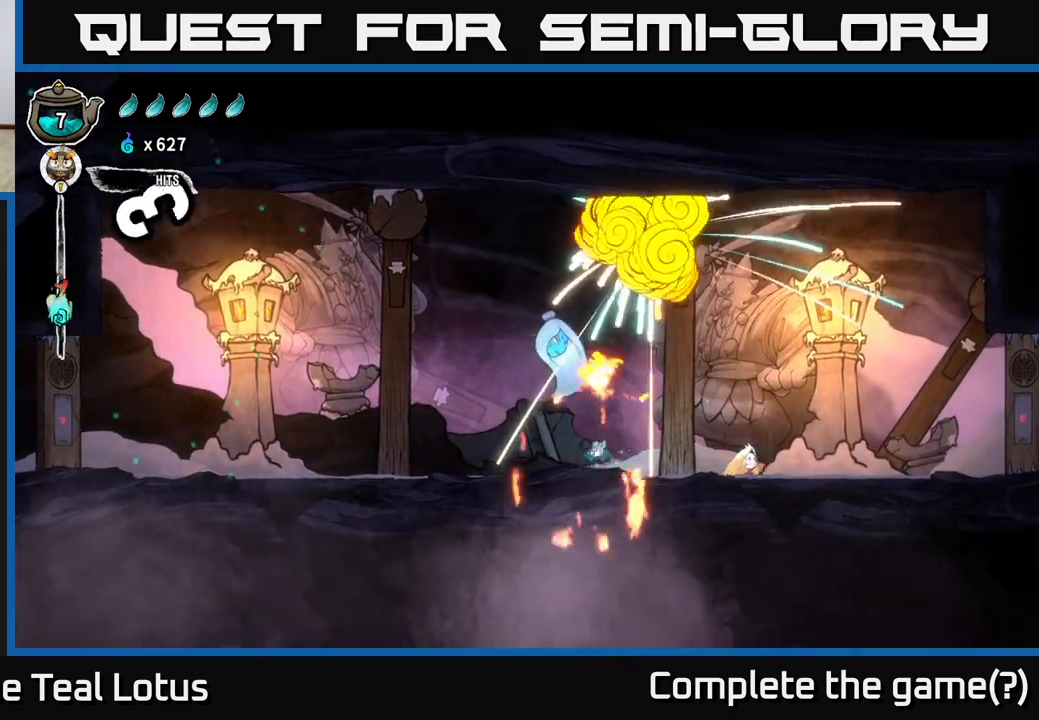
{"buttons": ["X"], "left_stick": "up", "right_stick": "center", "events": [[83, "X", "down"], [83, "left_stick", "up"], [217, "X", "up"], [217, "left_stick", "up-left"], [267, "A", "up"], [483, "X", "down"], [483, "left_stick", "up"]]}
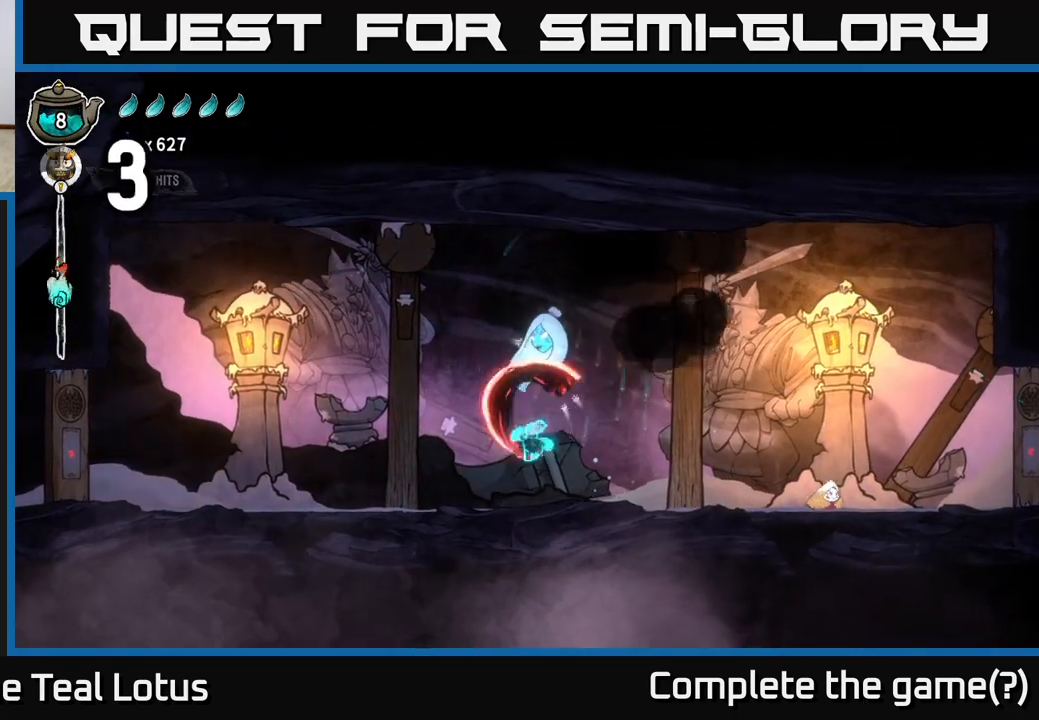
{"buttons": ["A"], "left_stick": "up-left", "right_stick": "center", "events": [[117, "X", "up"], [133, "left_stick", "up-left"], [500, "A", "down"]]}
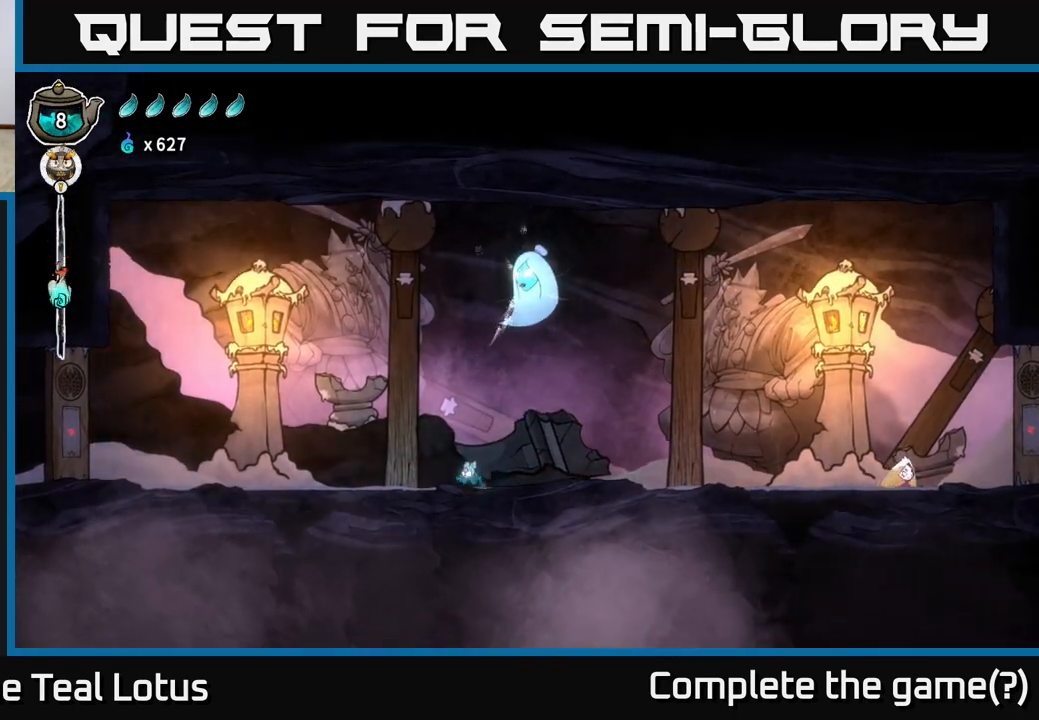
{"buttons": ["A"], "left_stick": "up-left", "right_stick": "center", "events": [[300, "left_stick", "up-right"], [367, "A", "up"], [417, "A", "down"], [417, "left_stick", "up-left"]]}
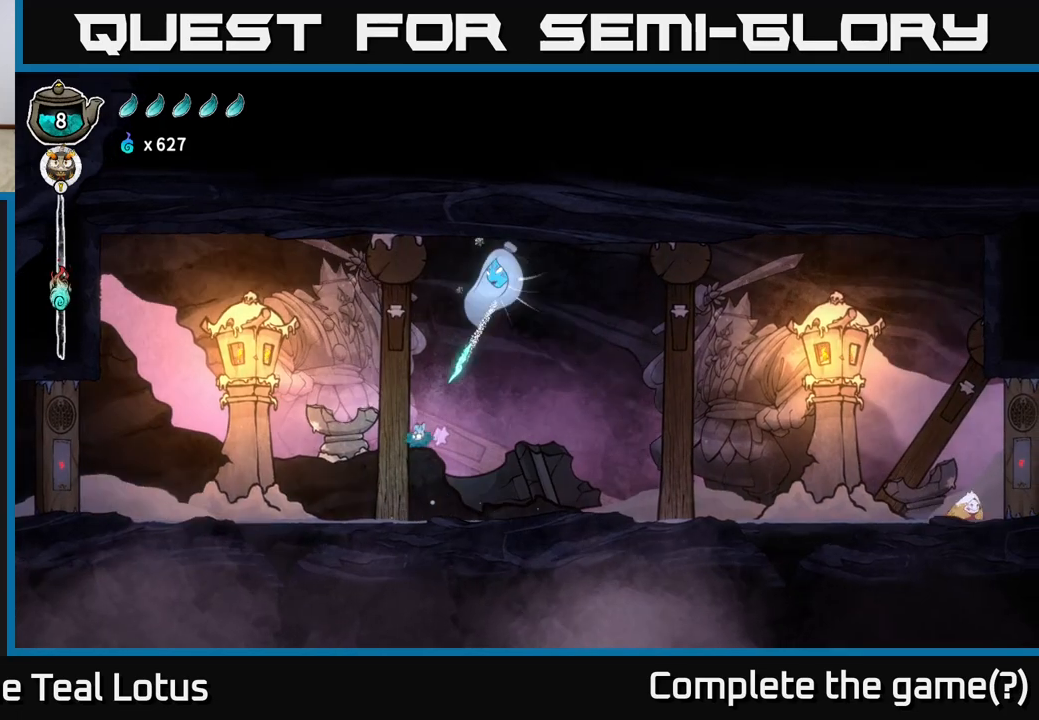
{"buttons": ["A"], "left_stick": "left", "right_stick": "center", "events": [[250, "A", "up"], [350, "left_stick", "up-right"], [367, "X", "down"], [483, "A", "down"], [483, "left_stick", "left"], [500, "X", "up"]]}
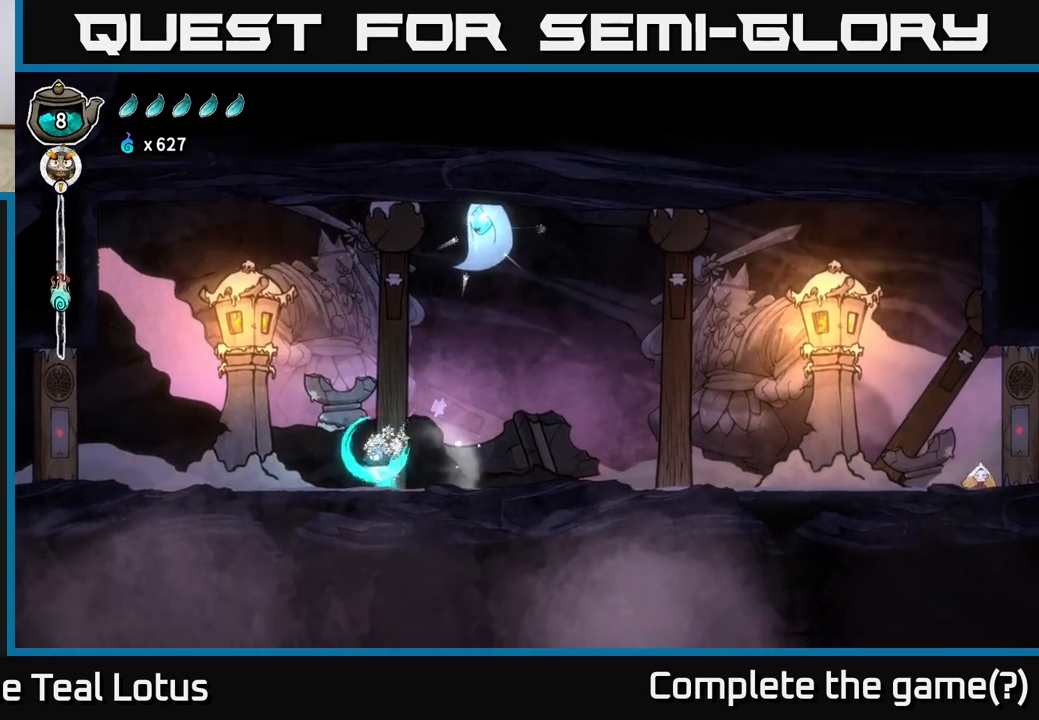
{"buttons": ["A"], "left_stick": "right", "right_stick": "center", "events": [[233, "left_stick", "up-left"], [417, "left_stick", "center"], [500, "left_stick", "right"]]}